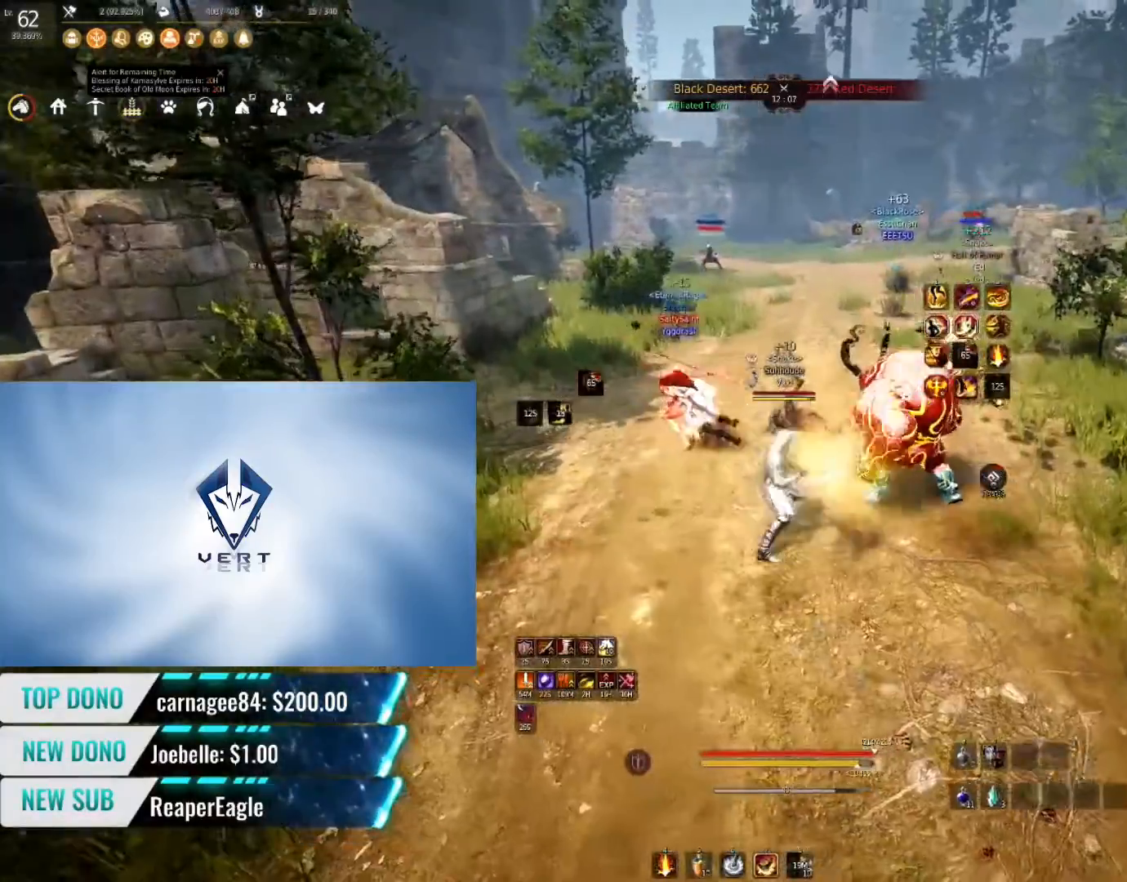
Gameplay with keyboard and mouse; each line is a JSON object with the keys and mouse buttons held at the frame after it. "events" lists presses ("down") and releases ("up") of "a", "c", "d", "e", "f", "q", "s", "shift", "space", "tab", "w", "mouse_left" and "mouse_right" between this image and that frame as [ms after this image, input, new state], when the widget could be followed in between. "mouse_left", "mouse_right" = the "left", "right" buttons of the "mouse" list. No other keys are recorded. Mouse movement is not recorded.
{"keys": ["shift"], "mouse": ["left"], "events": []}
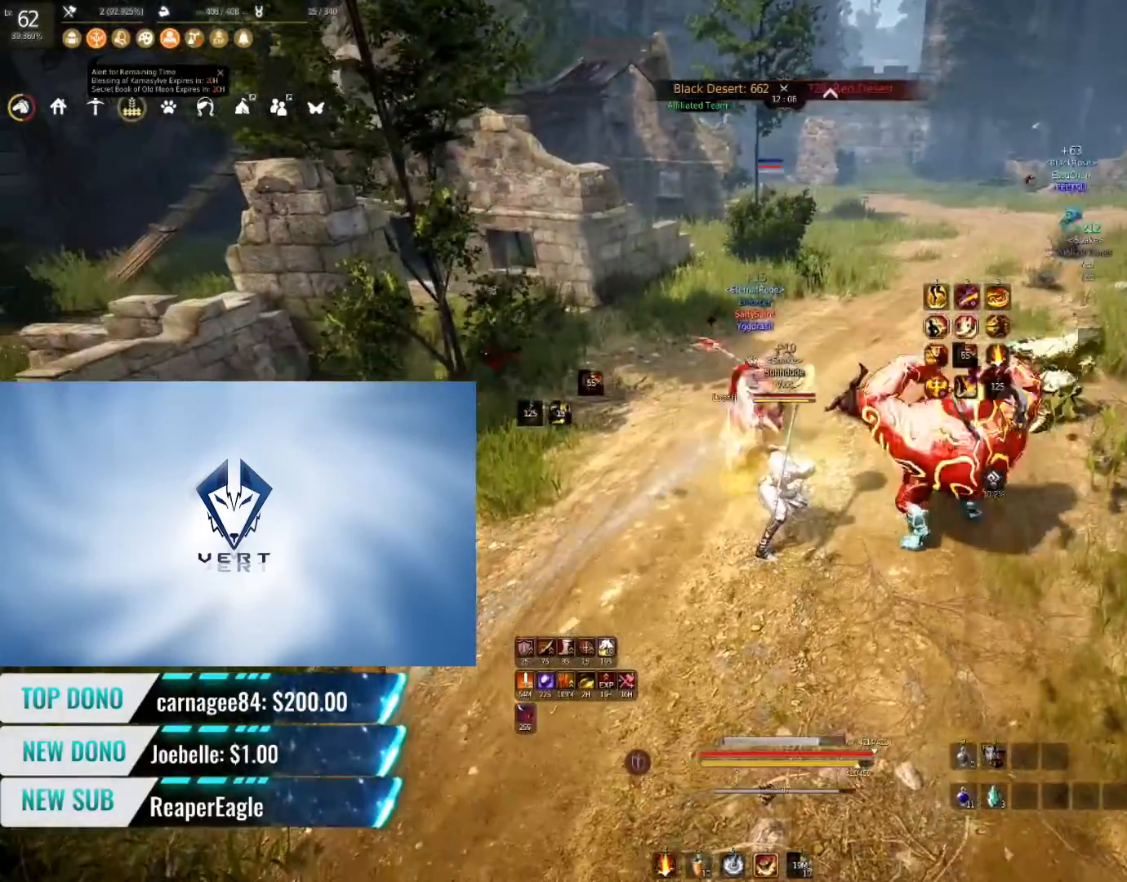
{"keys": ["shift"], "mouse": ["left"], "events": []}
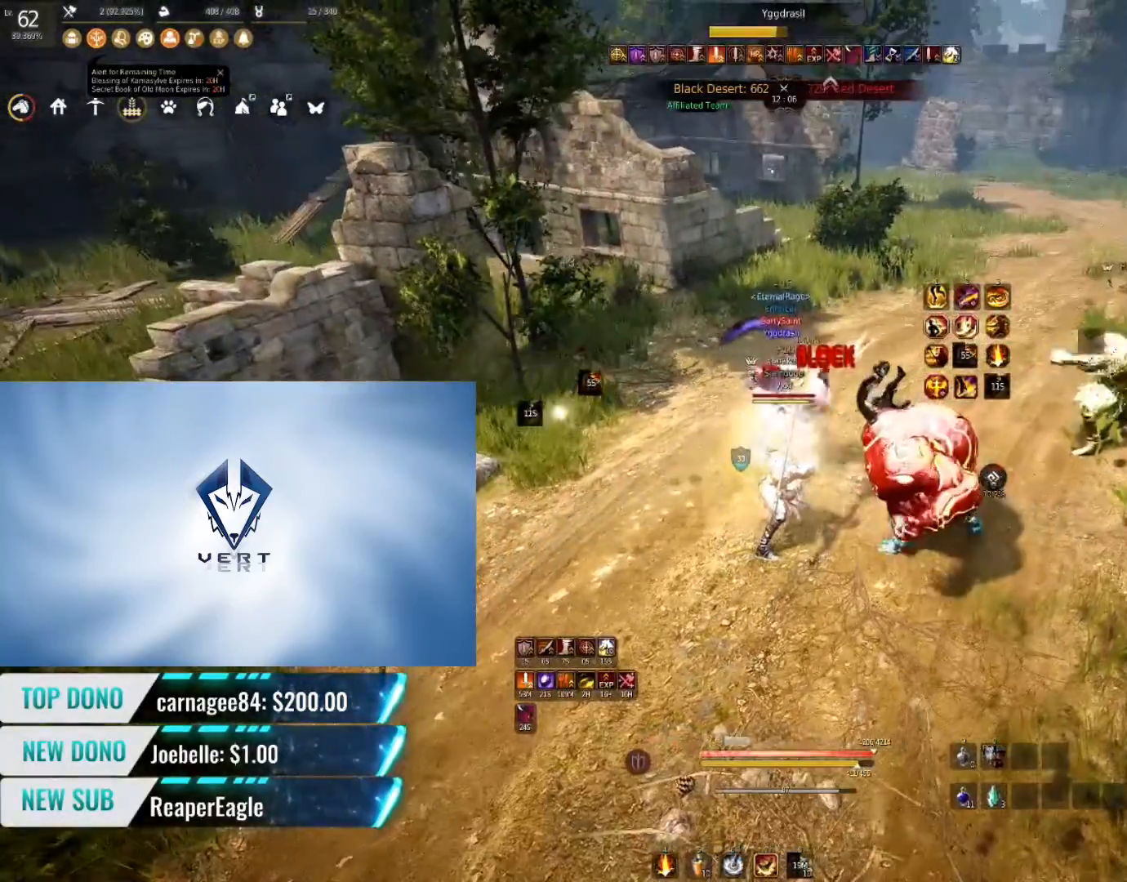
{"keys": [], "mouse": [], "events": [[400, "mouse_left", "up"], [417, "shift", "up"]]}
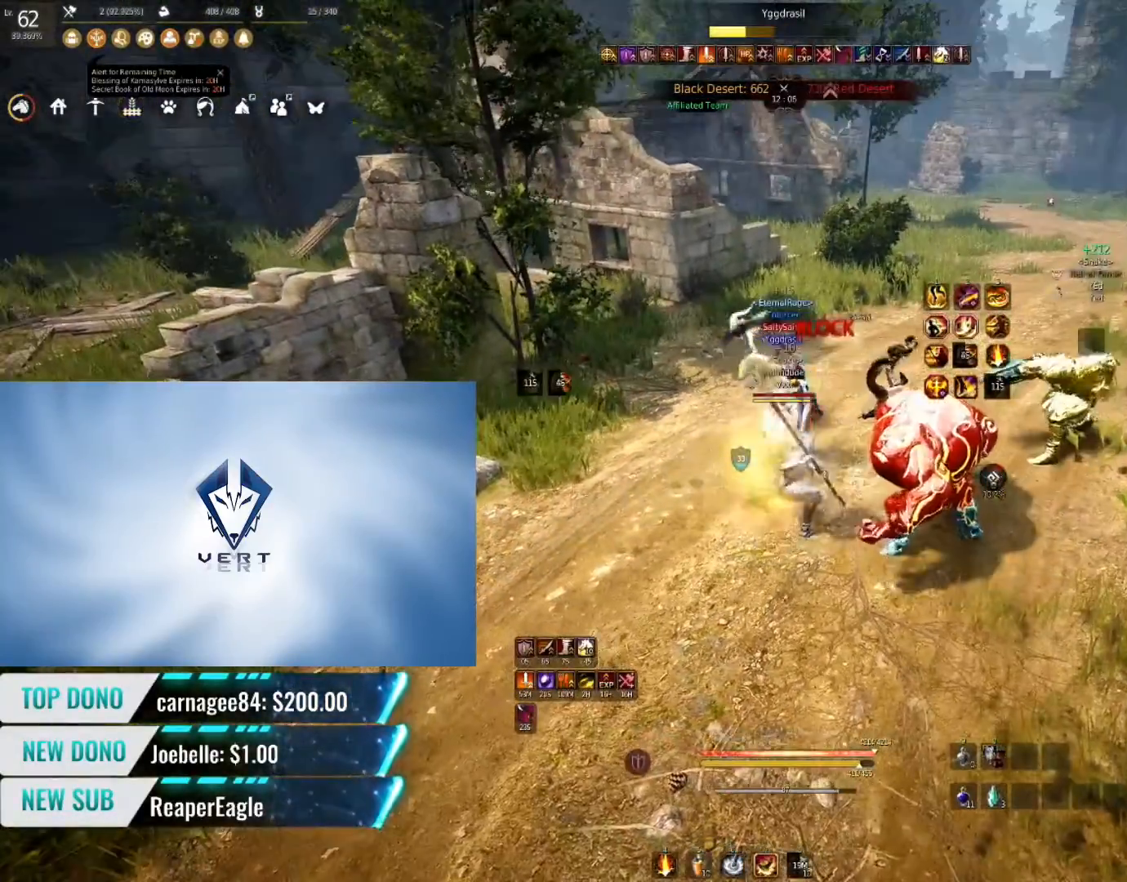
{"keys": [], "mouse": ["right"], "events": [[100, "mouse_right", "down"]]}
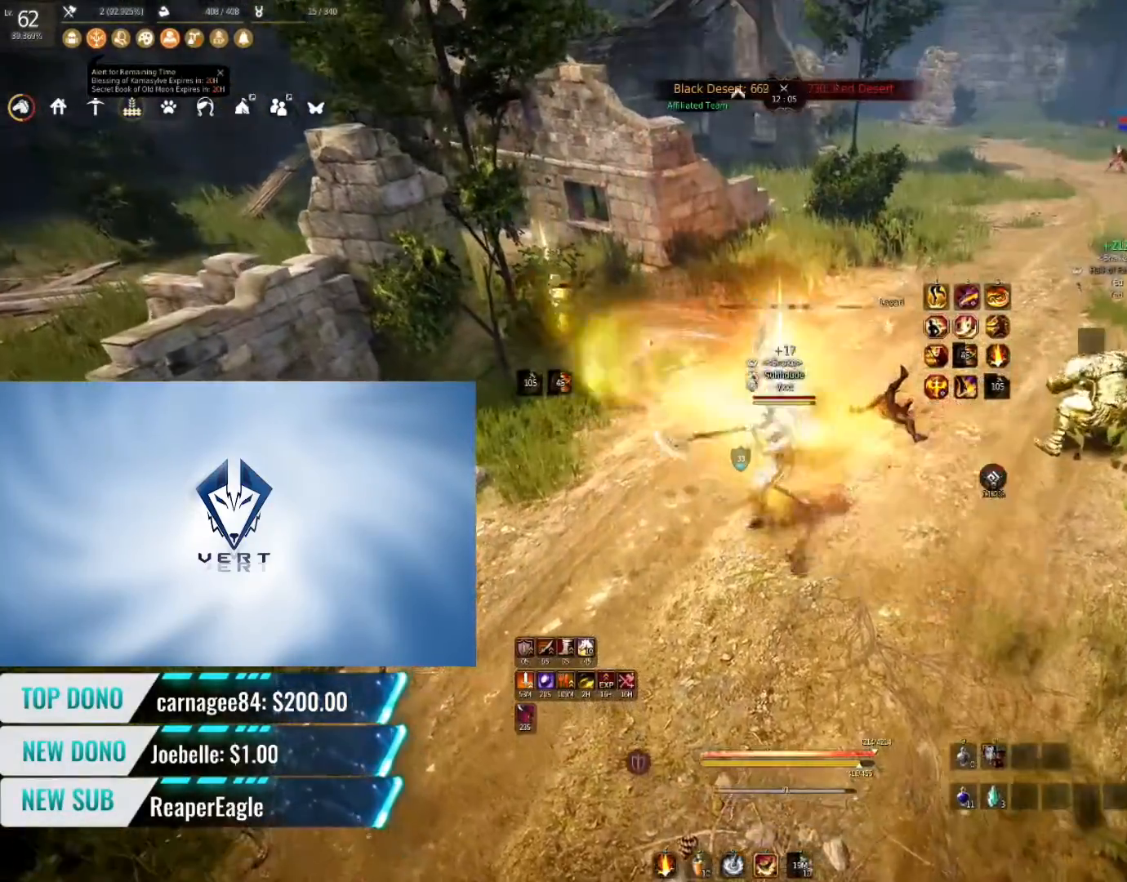
{"keys": [], "mouse": ["right"], "events": []}
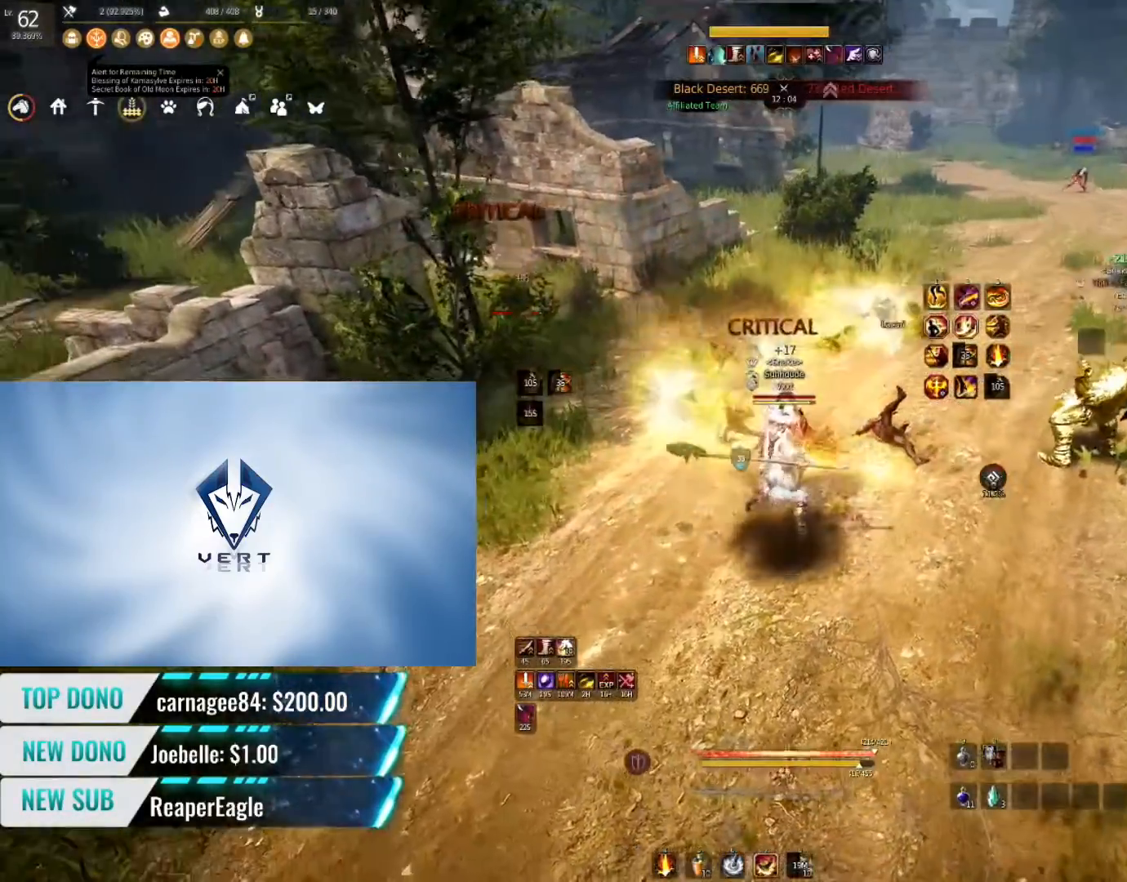
{"keys": [], "mouse": [], "events": [[367, "mouse_right", "up"]]}
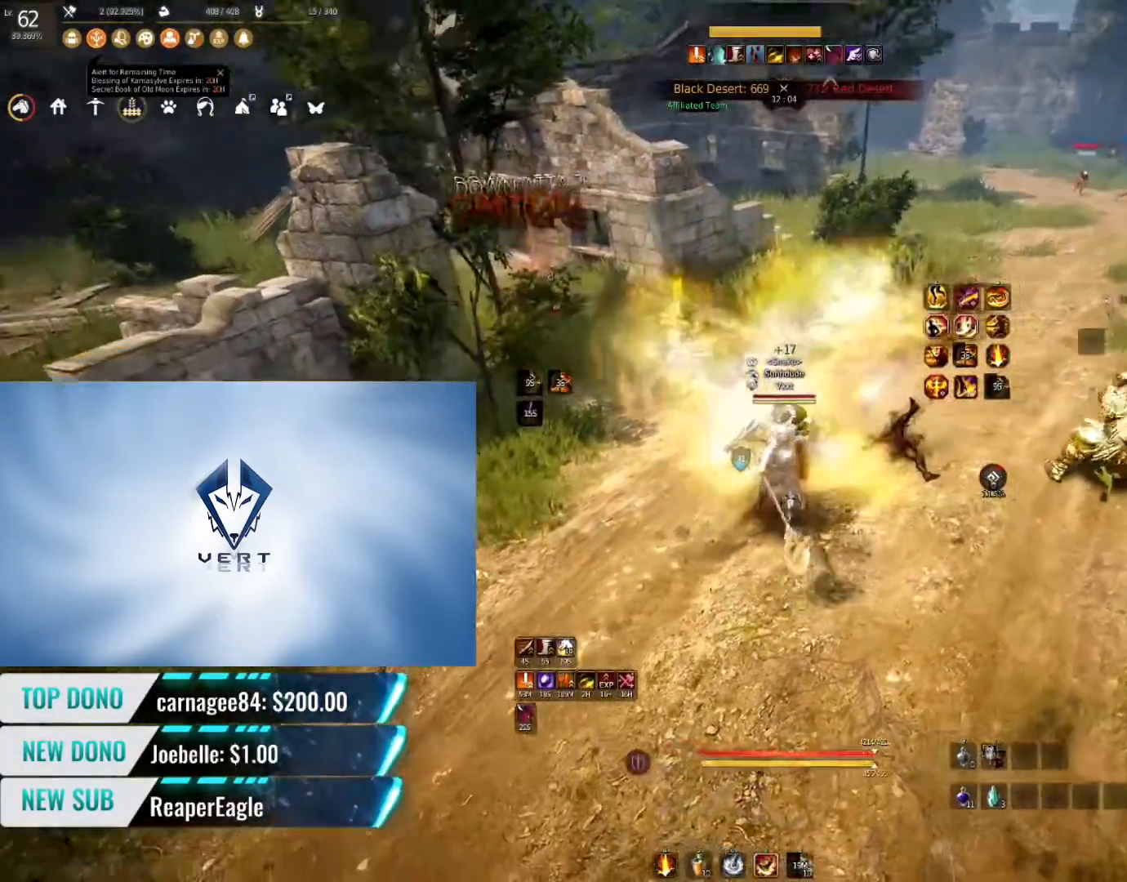
{"keys": [], "mouse": [], "events": []}
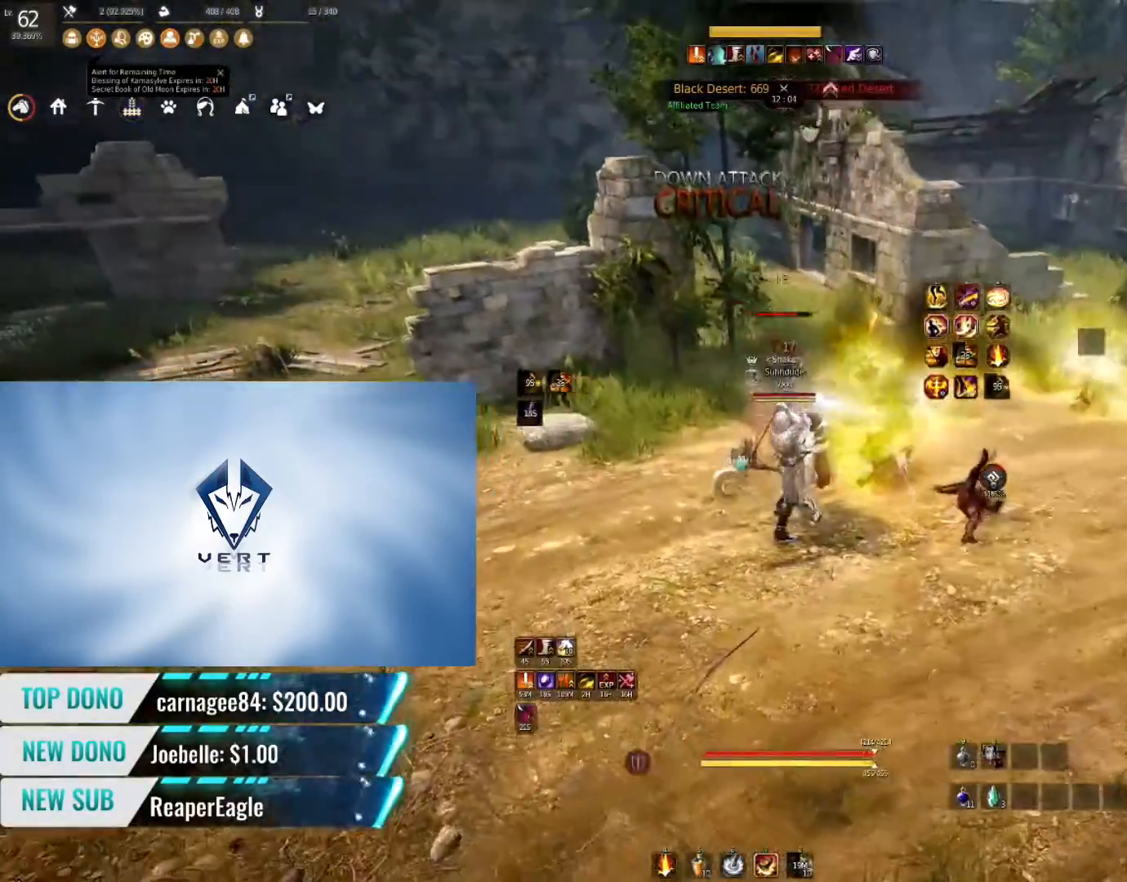
{"keys": [], "mouse": [], "events": []}
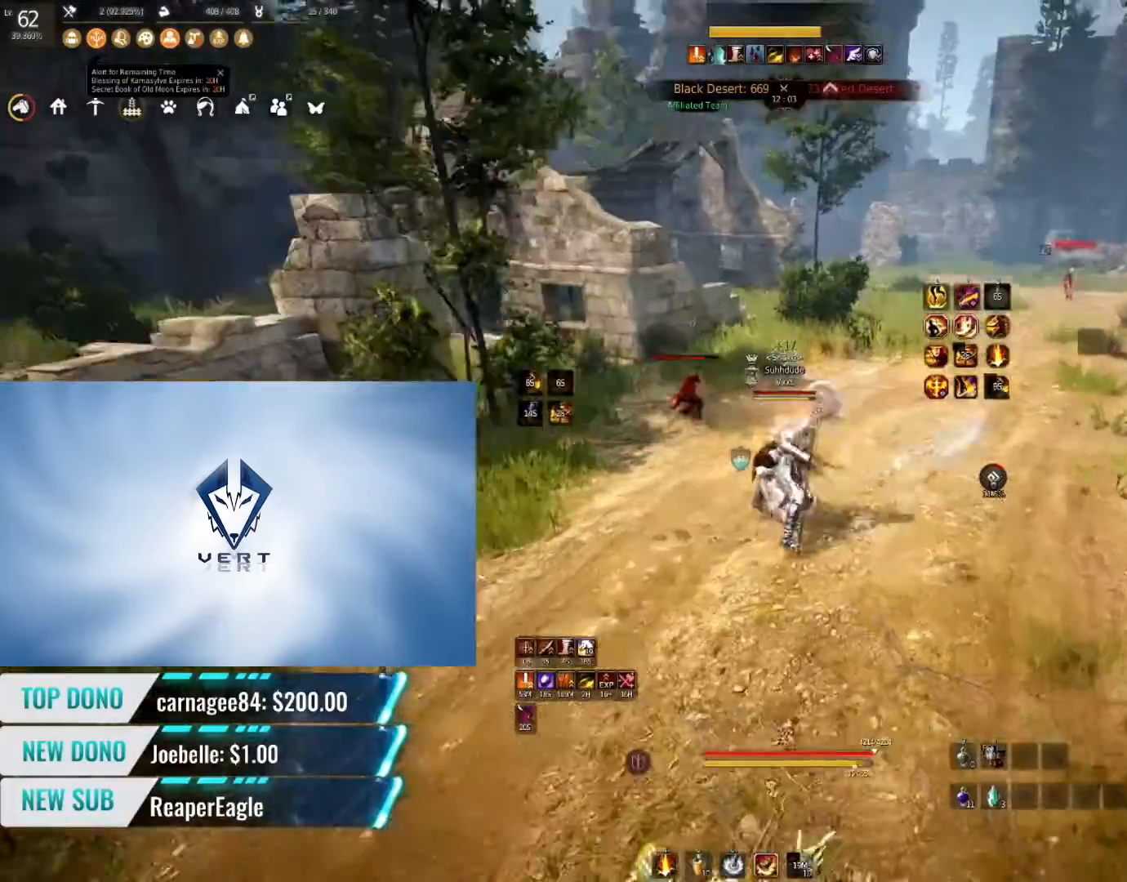
{"keys": [], "mouse": [], "events": []}
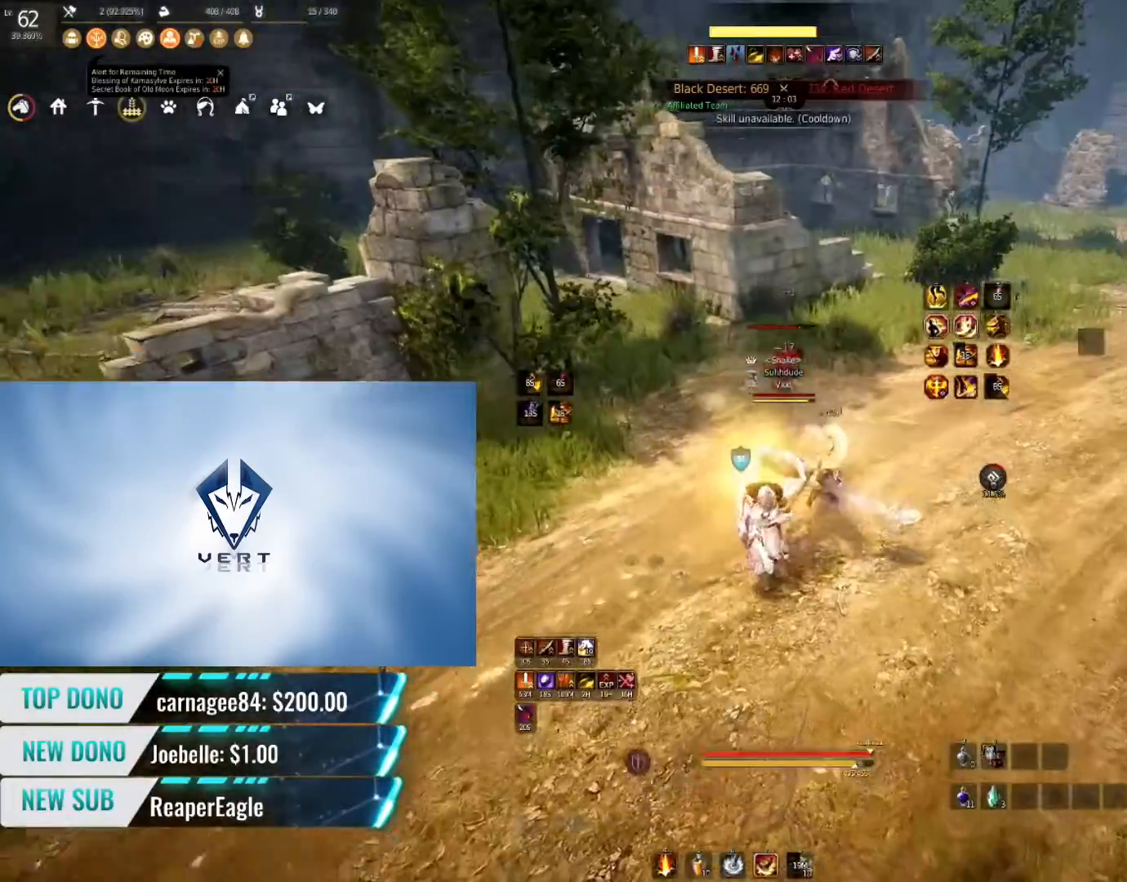
{"keys": [], "mouse": [], "events": []}
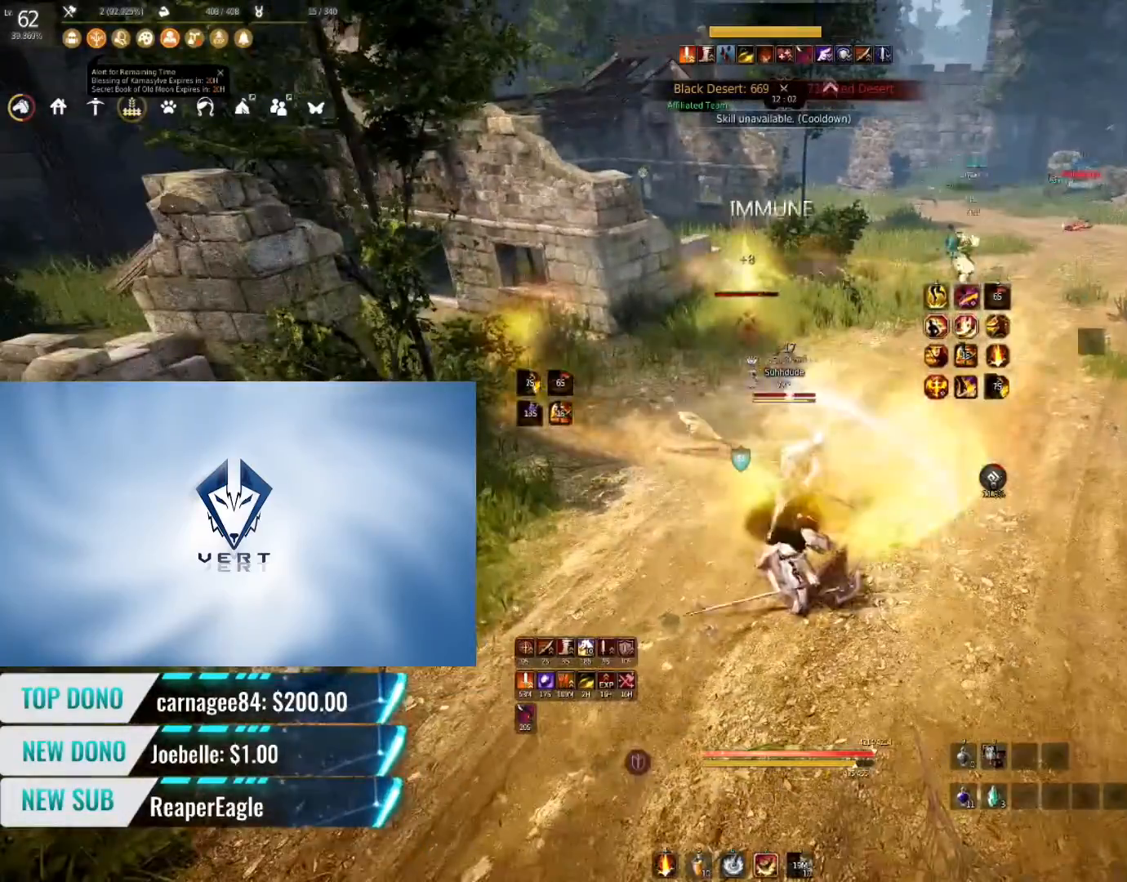
{"keys": [], "mouse": [], "events": []}
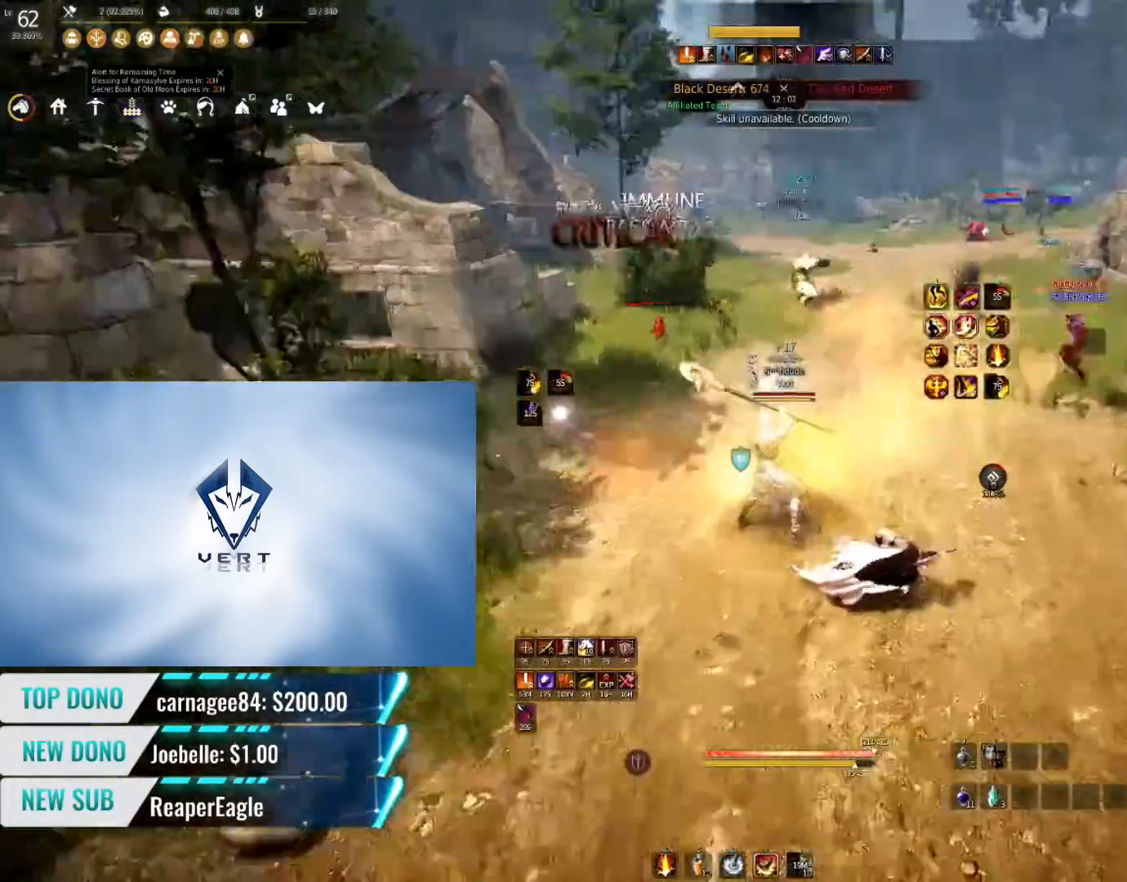
{"keys": ["shift", "w"], "mouse": [], "events": [[66, "shift", "down"], [267, "w", "down"]]}
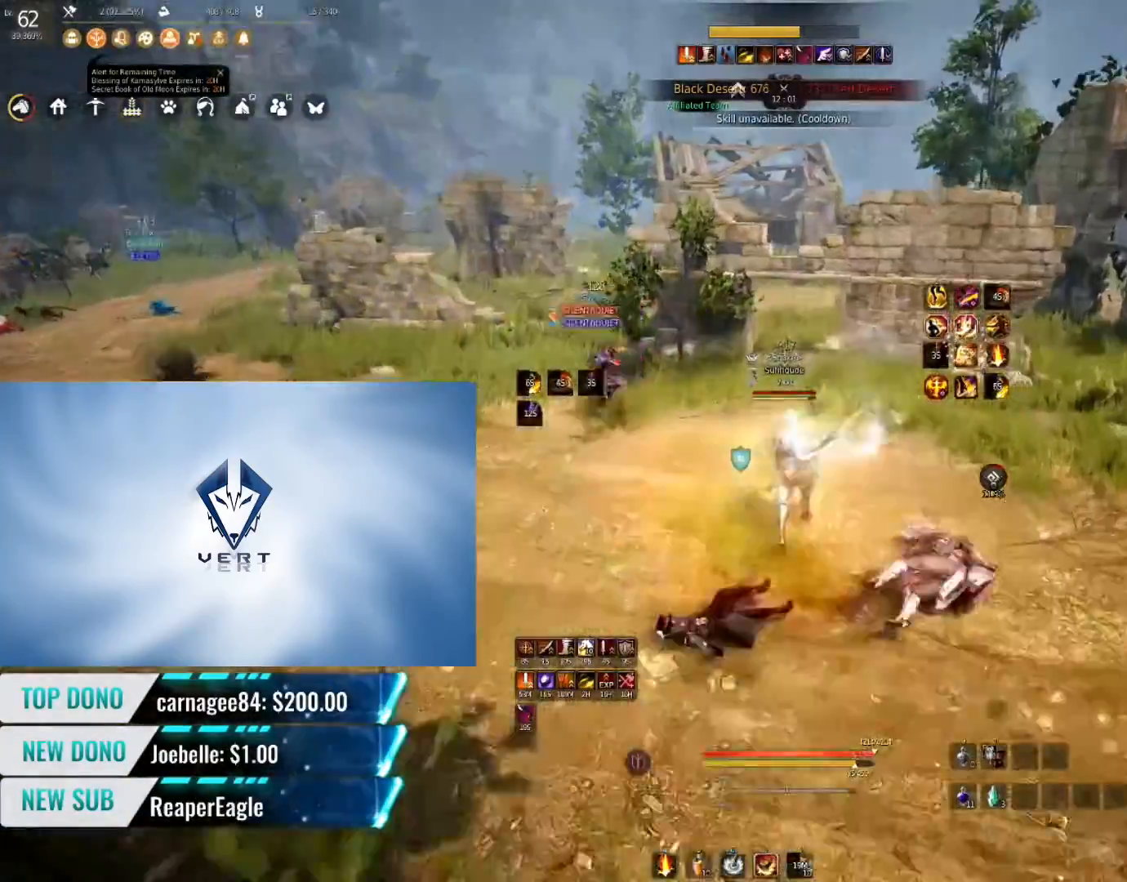
{"keys": ["q"], "mouse": [], "events": [[50, "shift", "up"], [50, "w", "up"], [284, "q", "down"]]}
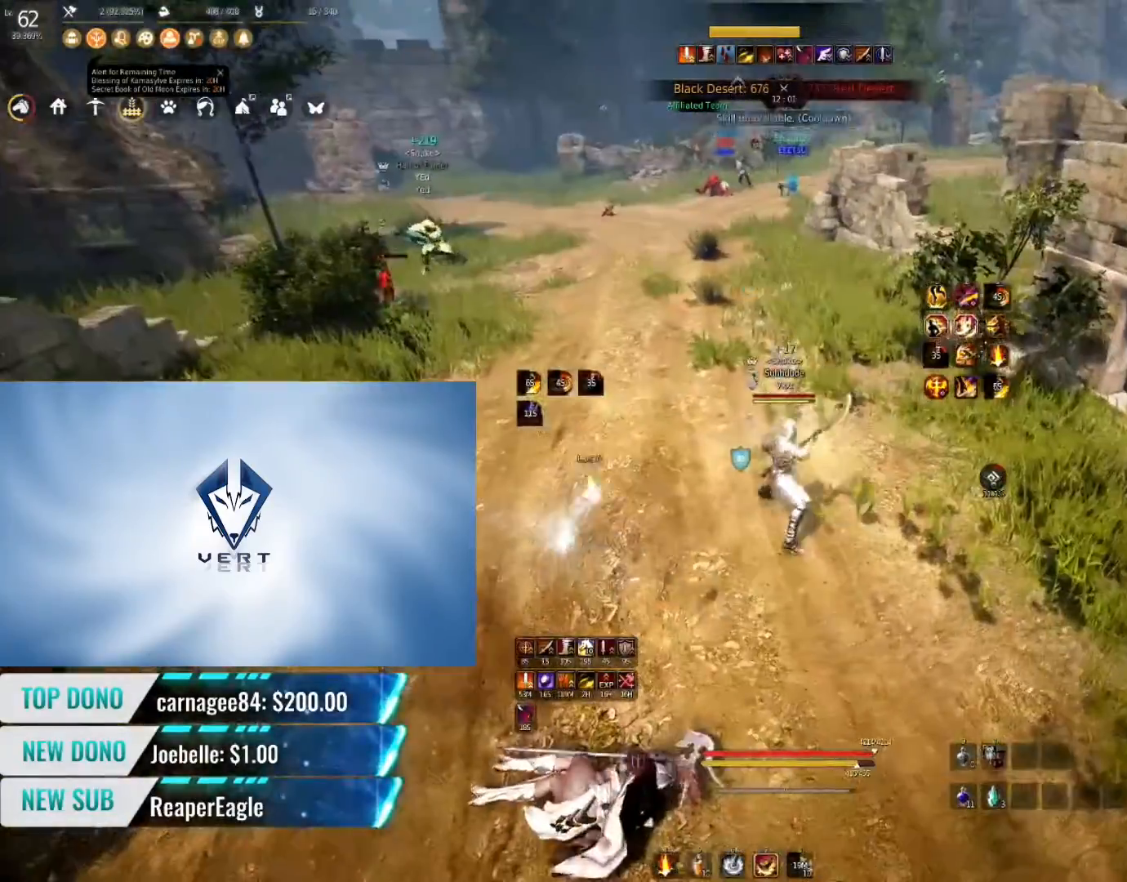
{"keys": [], "mouse": [], "events": [[183, "q", "up"]]}
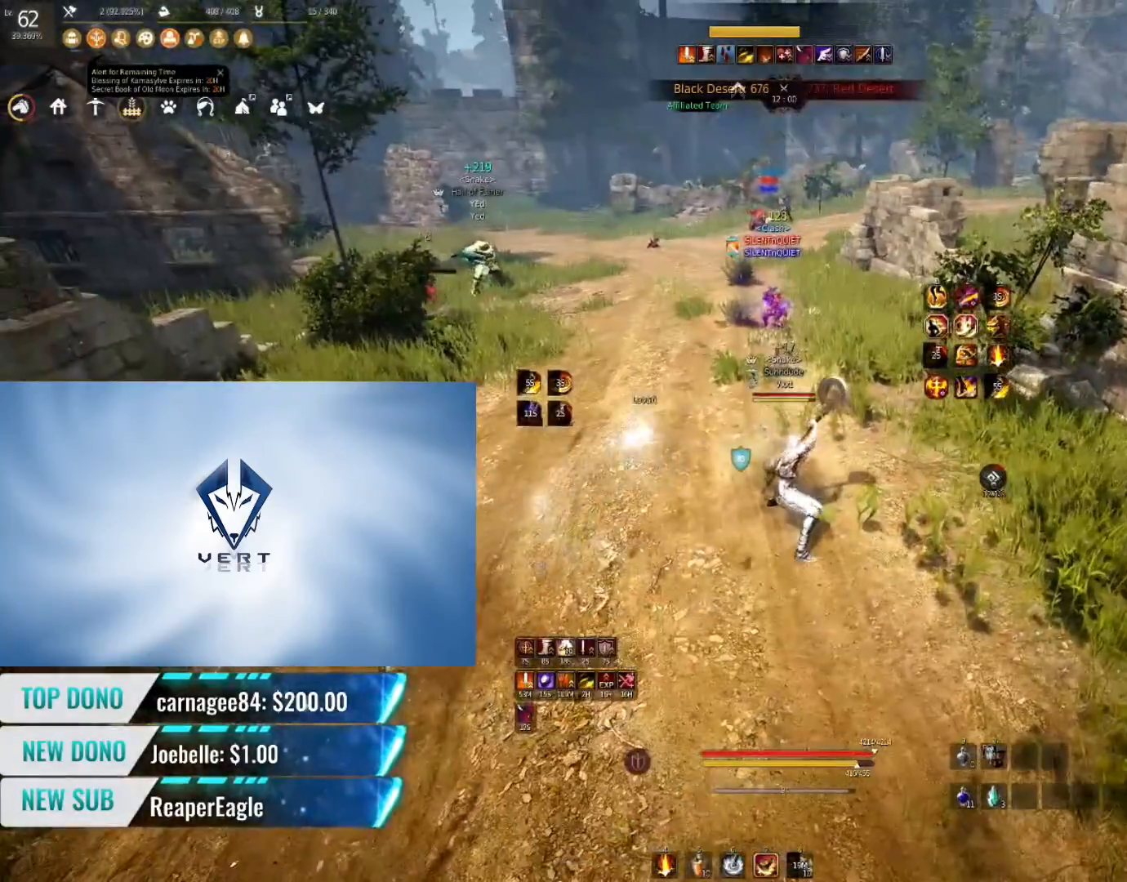
{"keys": [], "mouse": [], "events": []}
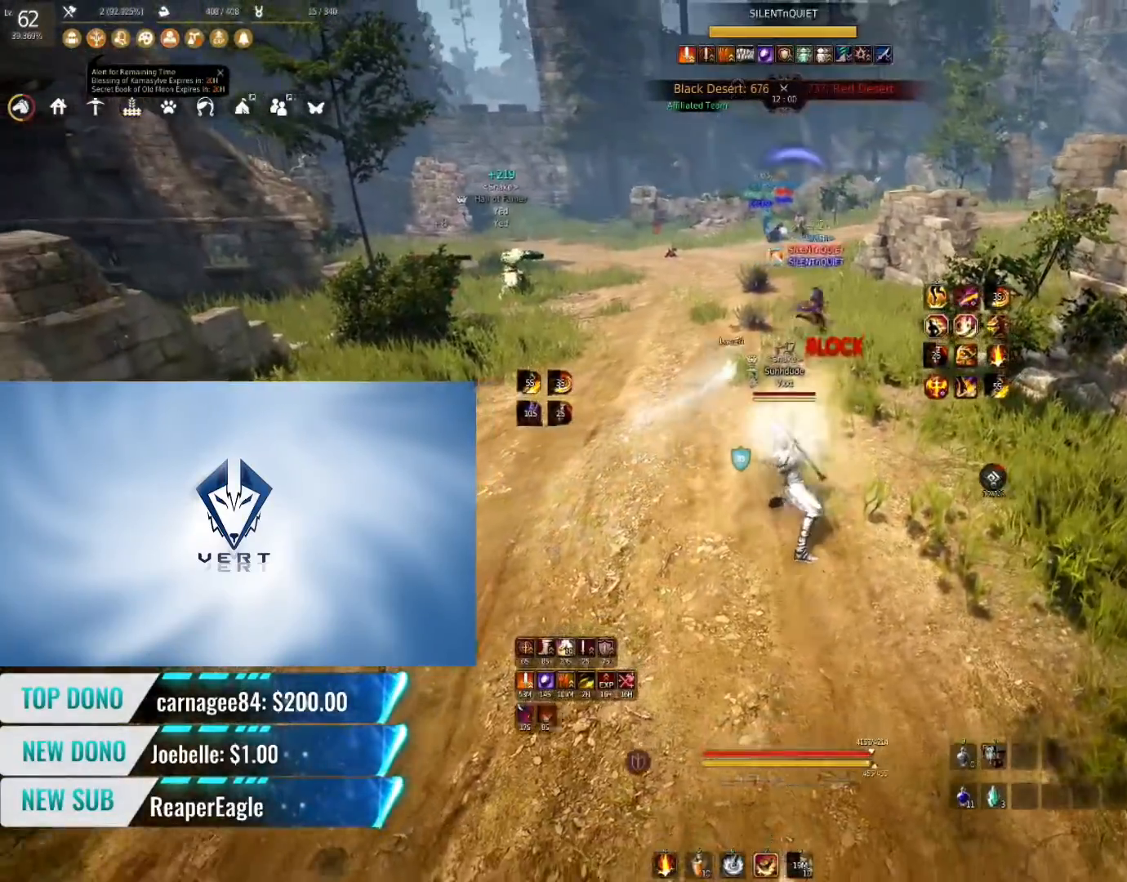
{"keys": [], "mouse": [], "events": []}
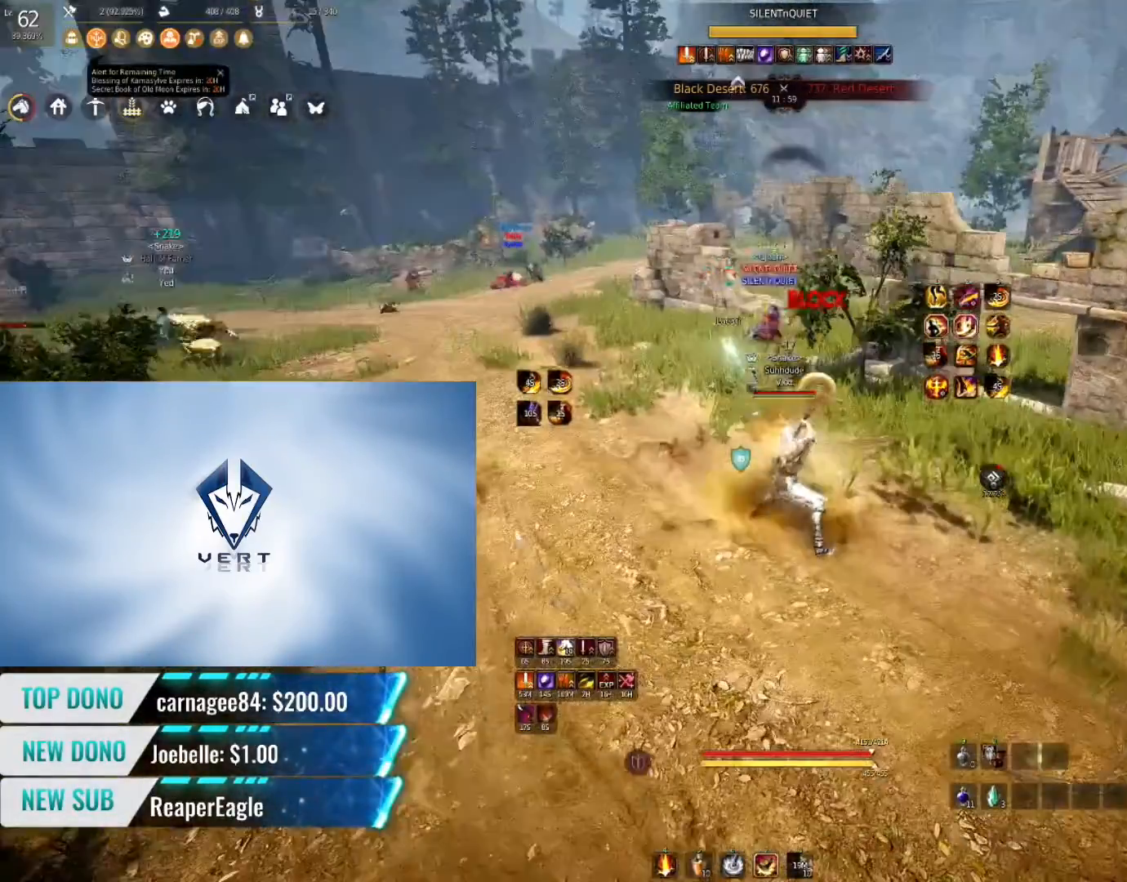
{"keys": [], "mouse": [], "events": [[17, "s", "down"], [167, "mouse_left", "down"], [434, "mouse_left", "up"], [434, "s", "up"]]}
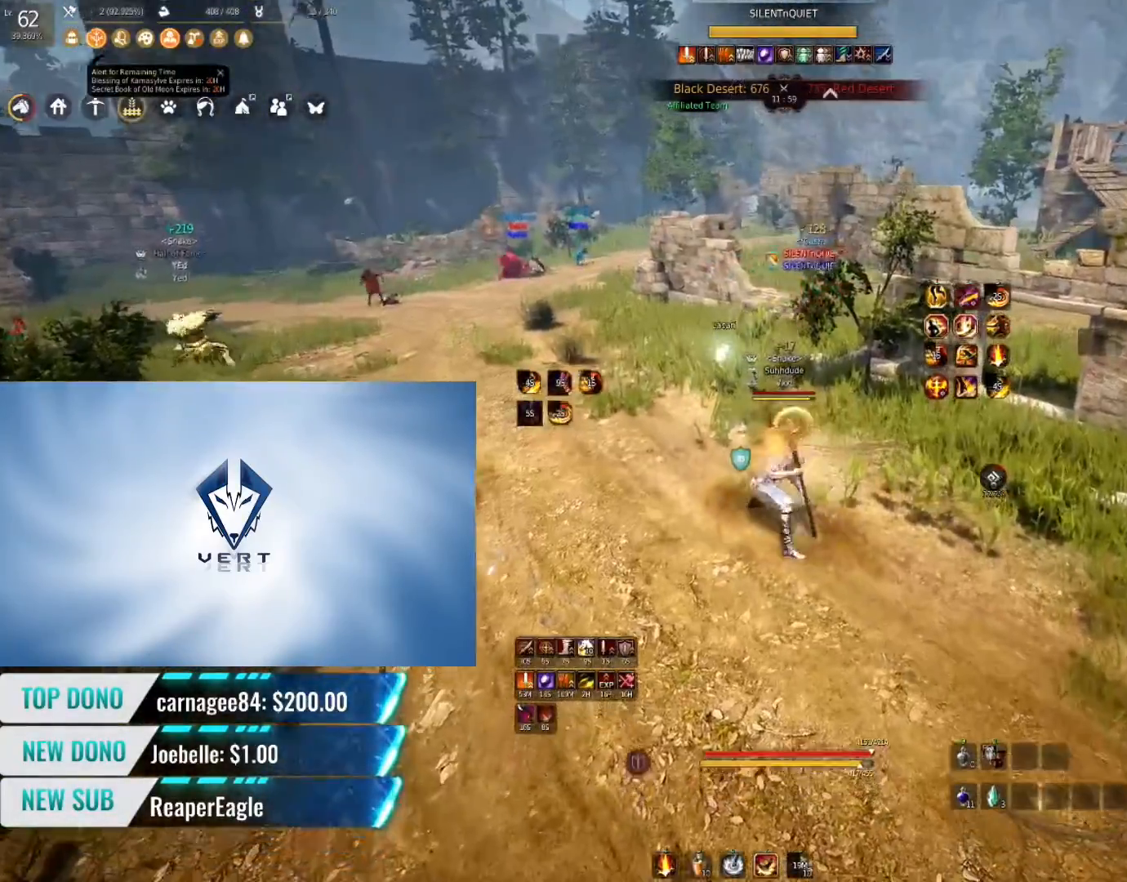
{"keys": ["shift", "w"], "mouse": [], "events": [[333, "shift", "down"], [350, "w", "down"]]}
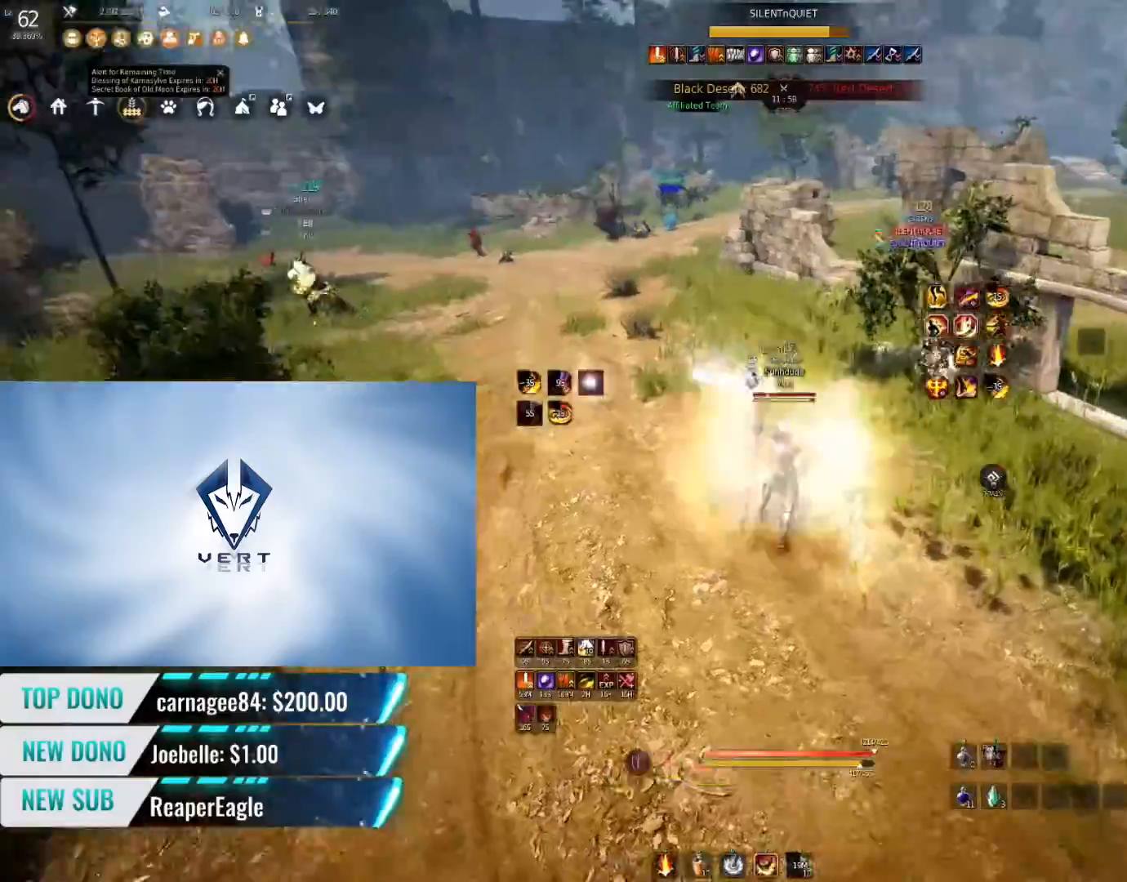
{"keys": [], "mouse": [], "events": [[317, "w", "up"], [367, "shift", "up"]]}
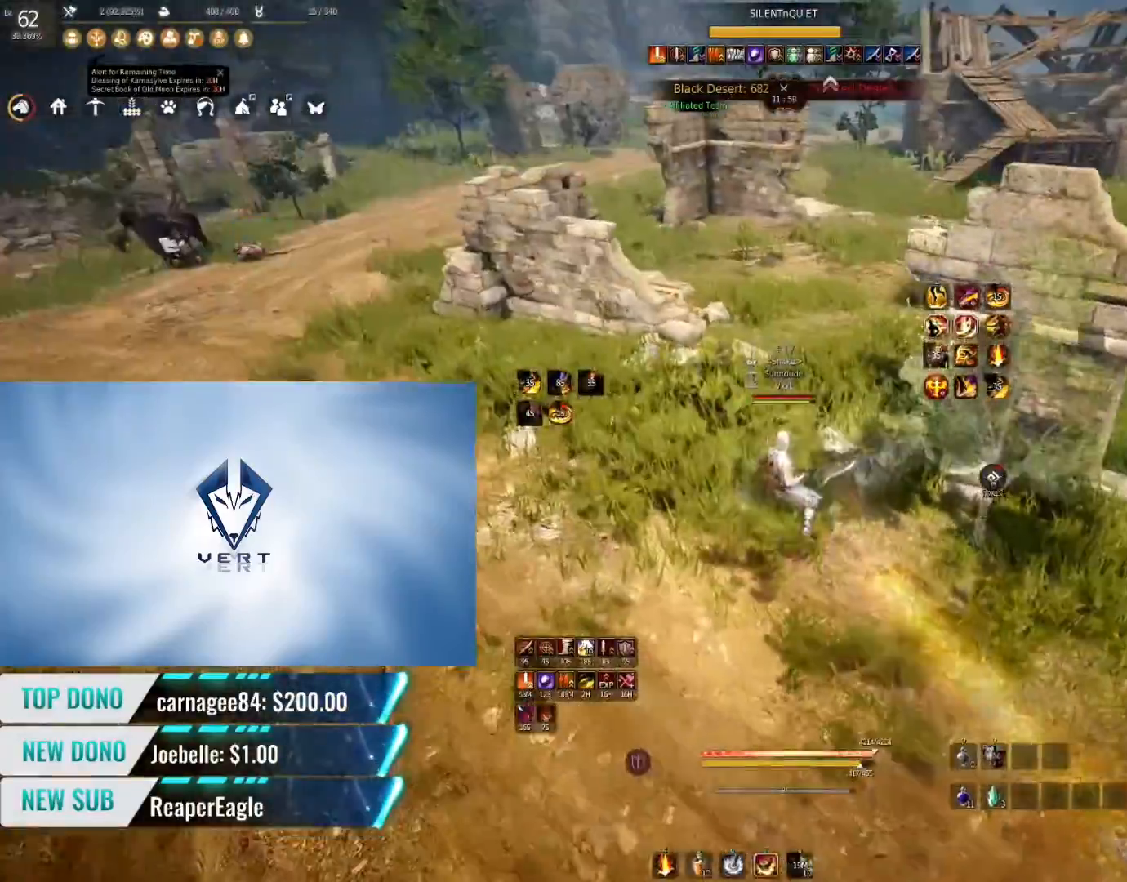
{"keys": [], "mouse": [], "events": [[33, "w", "down"], [50, "f", "down"], [317, "f", "up"], [350, "w", "up"]]}
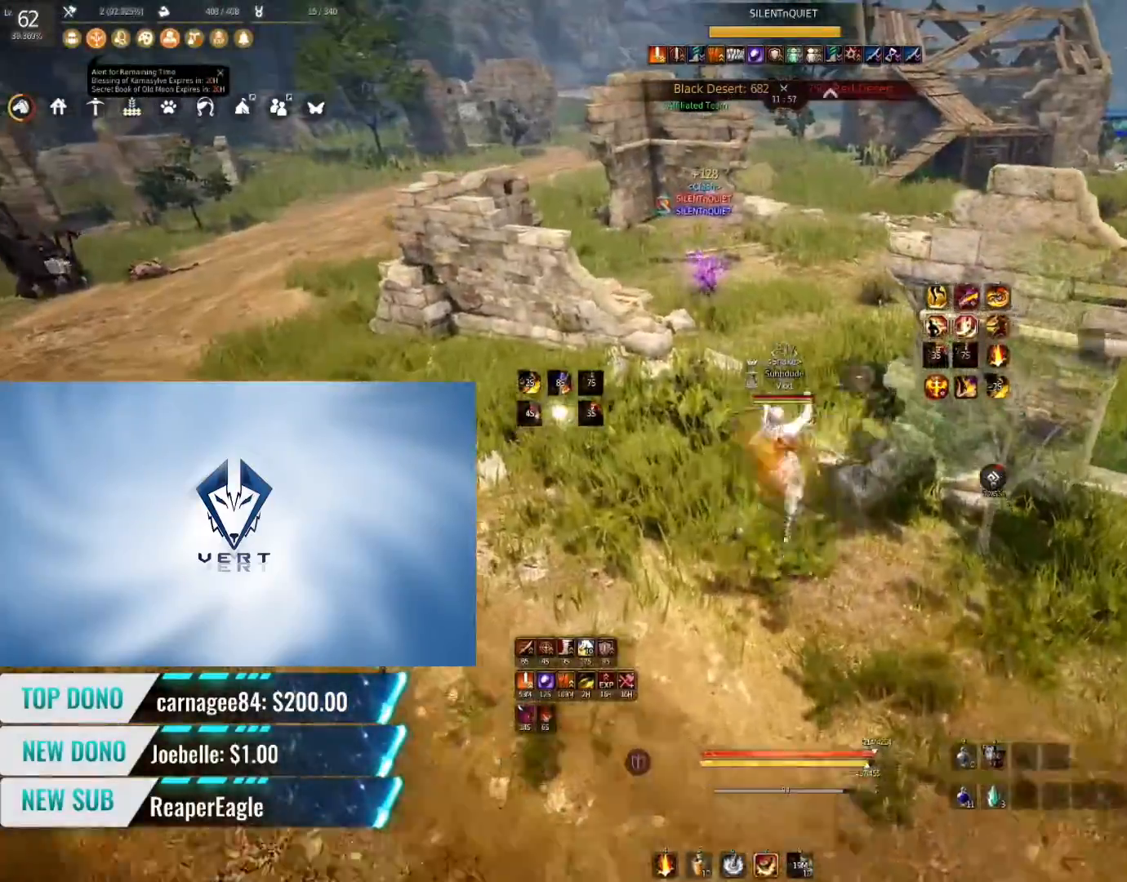
{"keys": [], "mouse": [], "events": []}
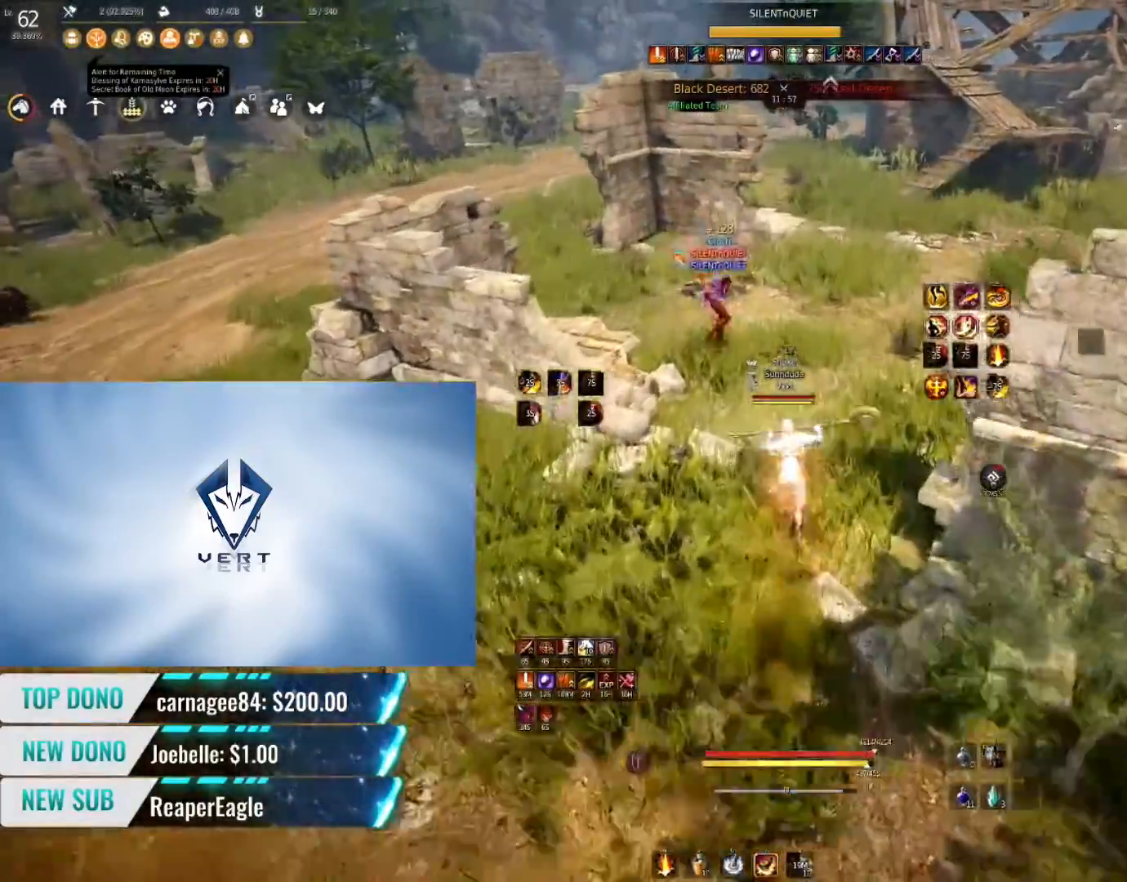
{"keys": ["a"], "mouse": [], "events": [[417, "a", "down"]]}